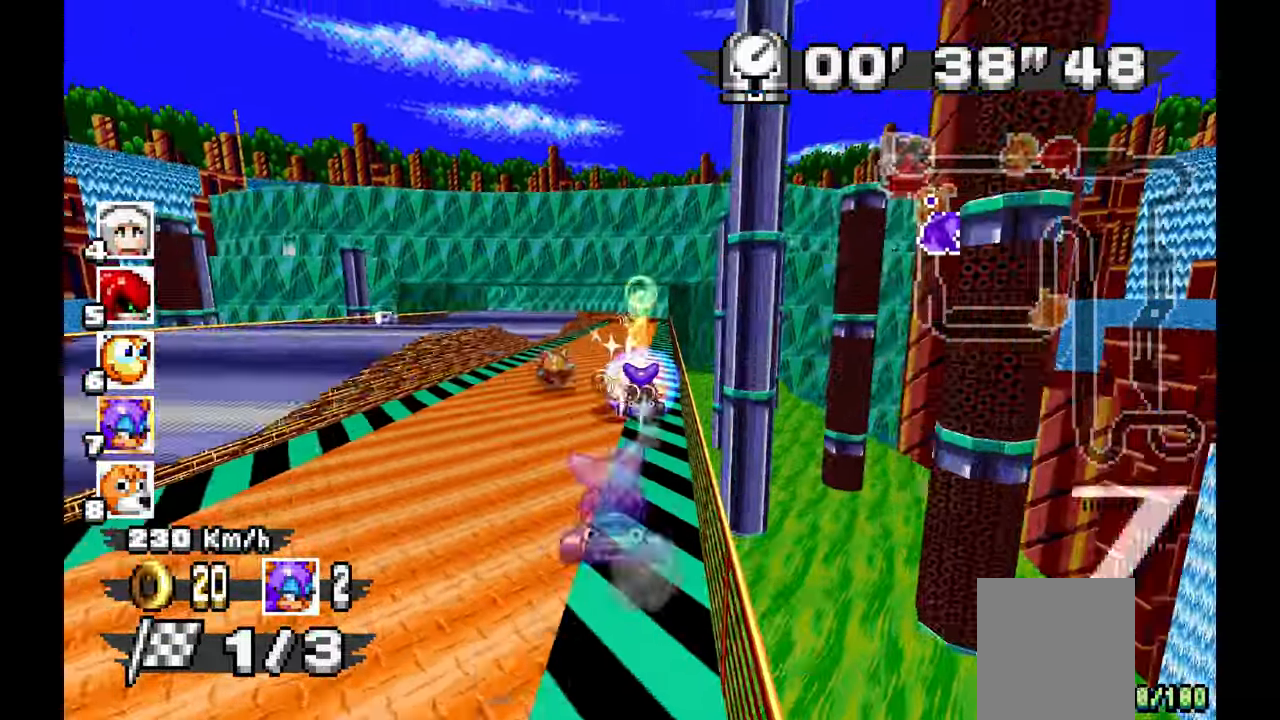
Gameplay with a controller (Xbox layout); each line is a JSON object with the inputs held at the frame after it (dt_ms = milliseconds from this image to that frame). "events" lists button and stick changes between this image and that frame as [ms after this image, input, new state], when the widget could be followed in between. Not read: C DPAD_DOWN HOME L1 L2 L3 R1 R2 R3 SELECT START Y Z.
{"dt_ms": 500, "buttons": ["A"], "left_stick": "left", "events": [[133, "left_stick", "up-left"], [200, "left_stick", "left"], [400, "A", "up"], [500, "A", "down"]]}
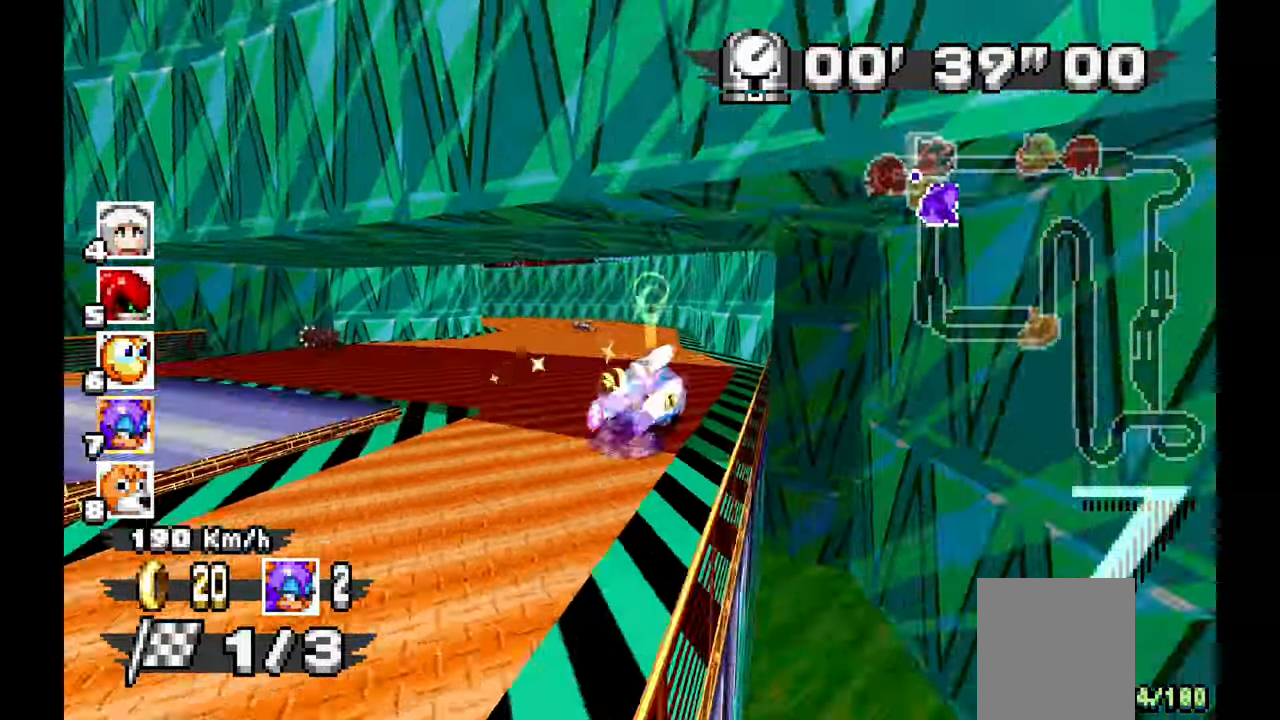
{"dt_ms": 500, "buttons": ["A"], "left_stick": "left", "events": [[300, "left_stick", "up-left"], [417, "left_stick", "left"]]}
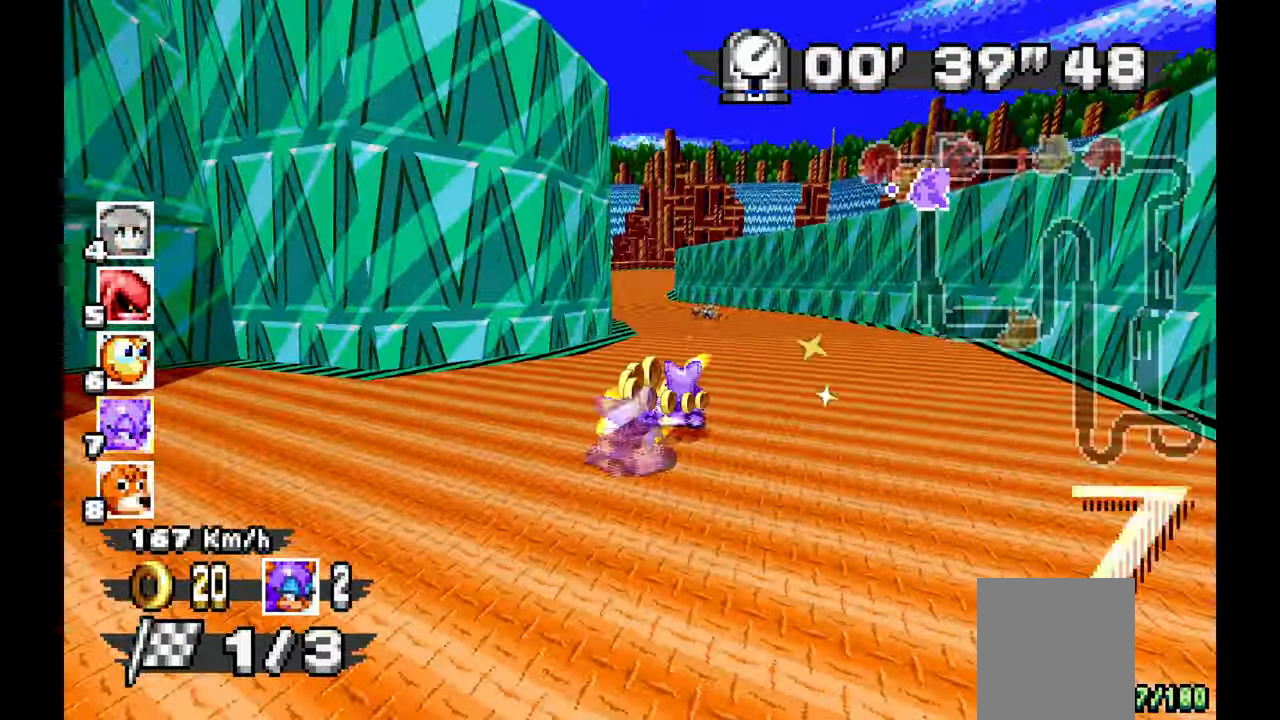
{"dt_ms": 500, "buttons": ["A"], "left_stick": "right", "events": [[100, "left_stick", "center"], [233, "left_stick", "right"]]}
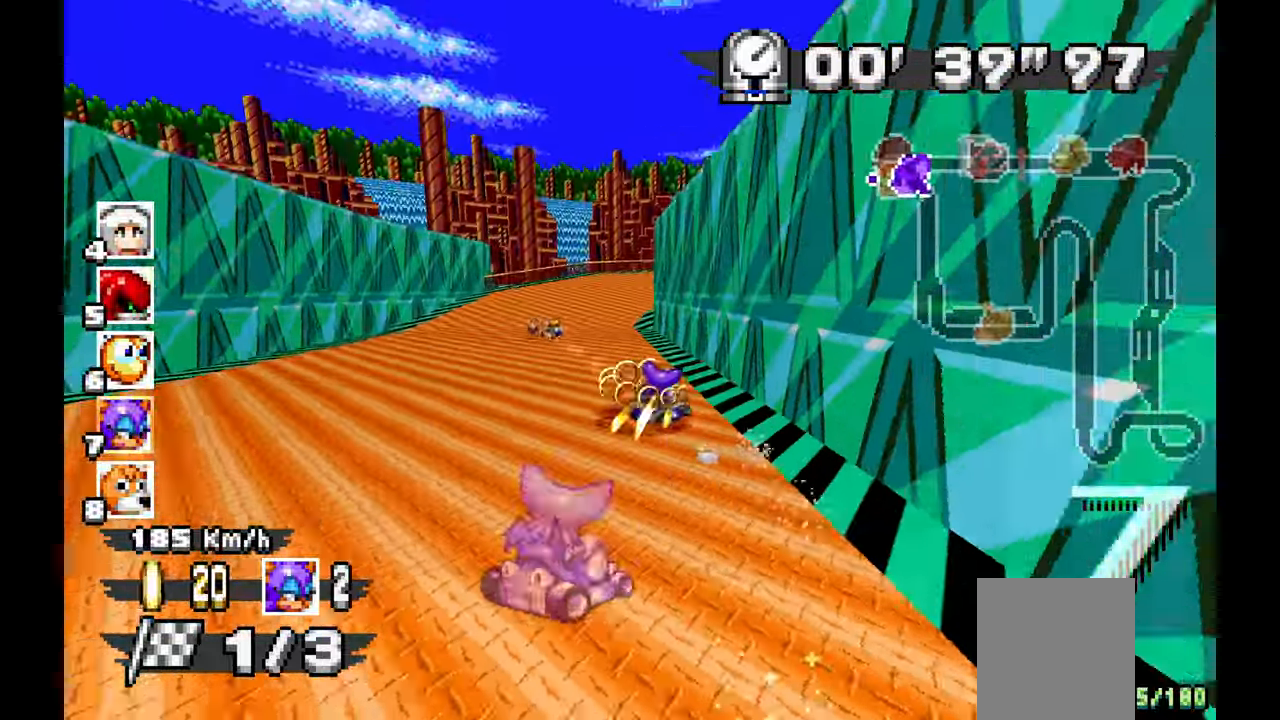
{"dt_ms": 500, "buttons": [], "left_stick": "down-right", "events": [[67, "left_stick", "down-right"], [183, "A", "up"]]}
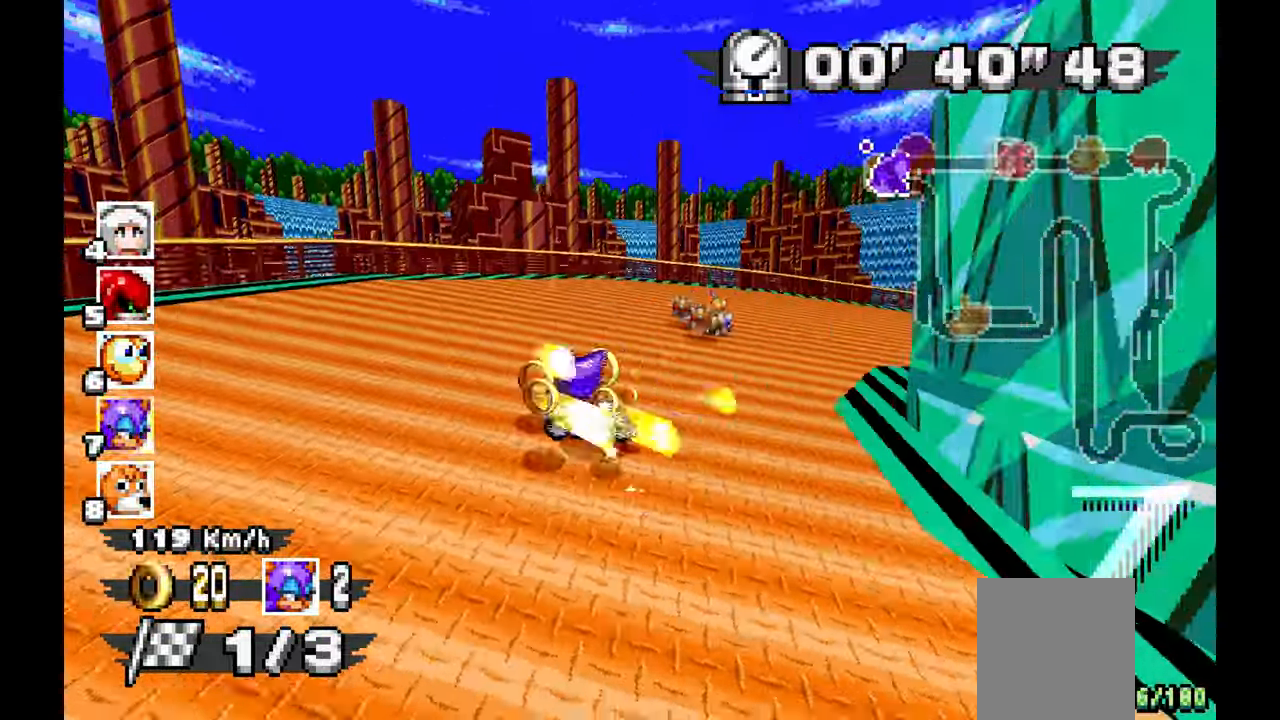
{"dt_ms": 500, "buttons": ["A"], "left_stick": "down-right"}
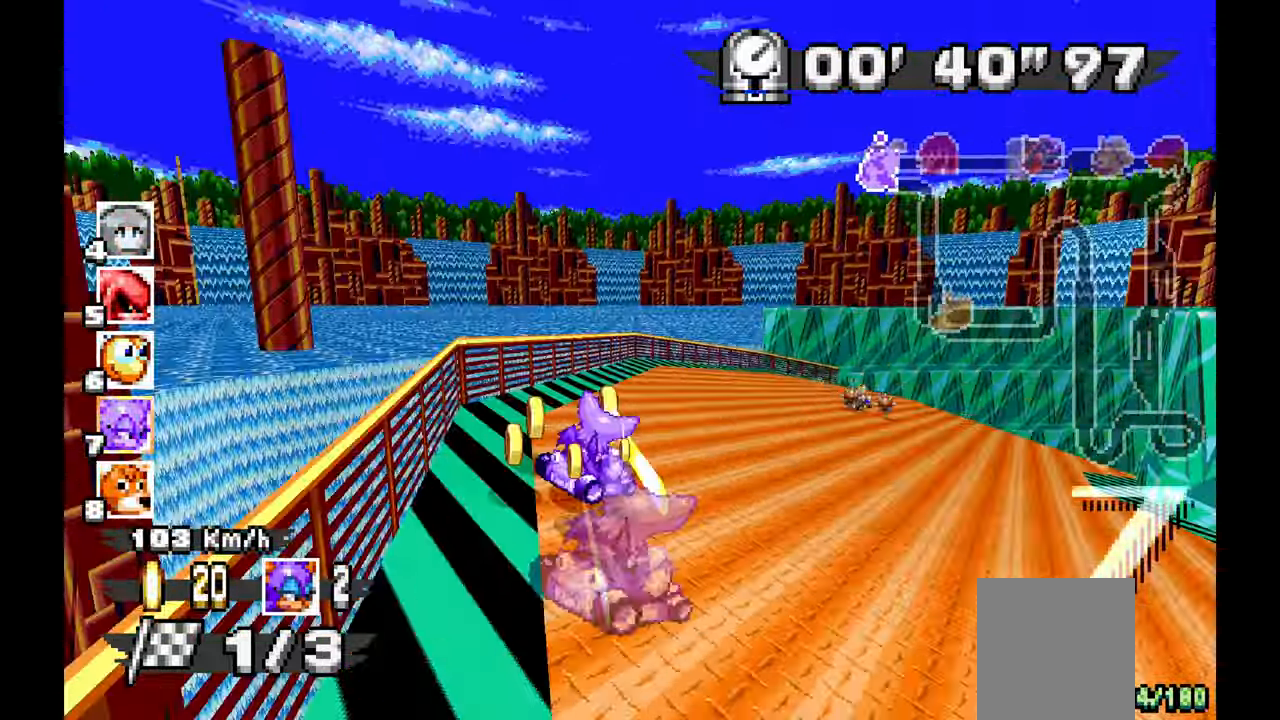
{"dt_ms": 500, "buttons": ["A"], "left_stick": "down-right", "events": []}
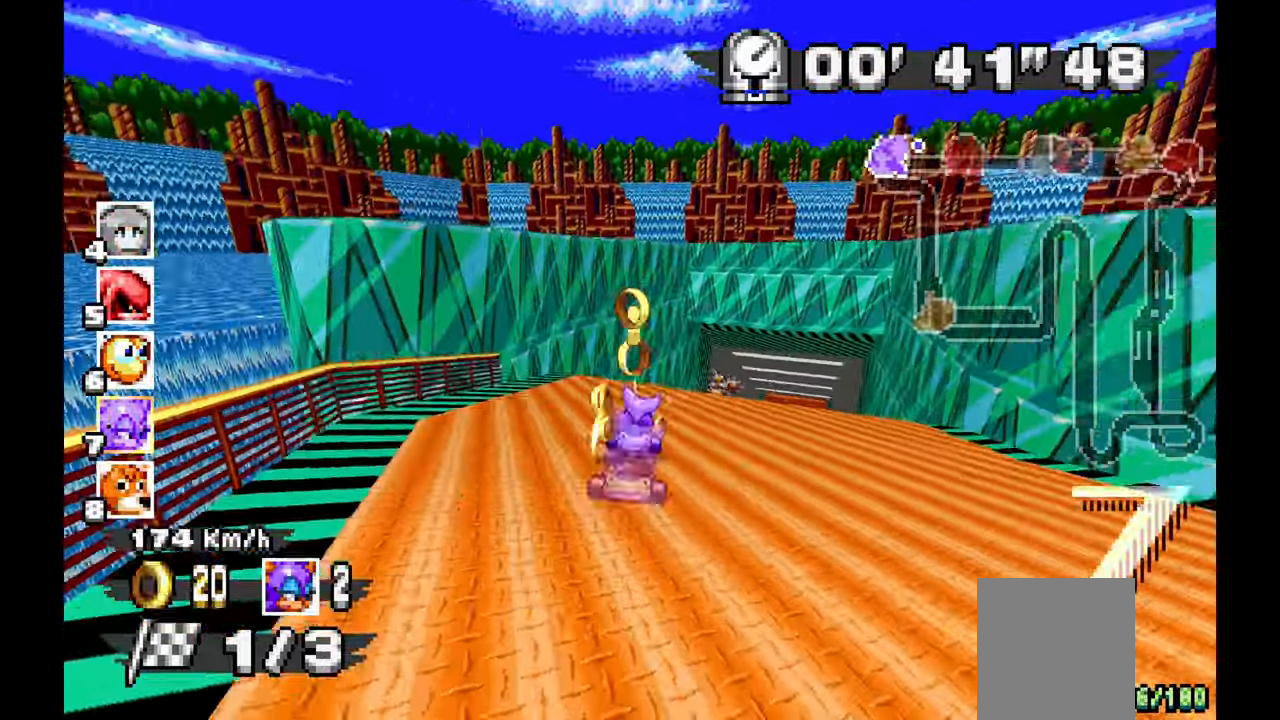
{"dt_ms": 500, "buttons": ["A"], "left_stick": "left", "events": [[100, "left_stick", "center"], [250, "left_stick", "down-right"], [400, "left_stick", "center"], [483, "left_stick", "left"]]}
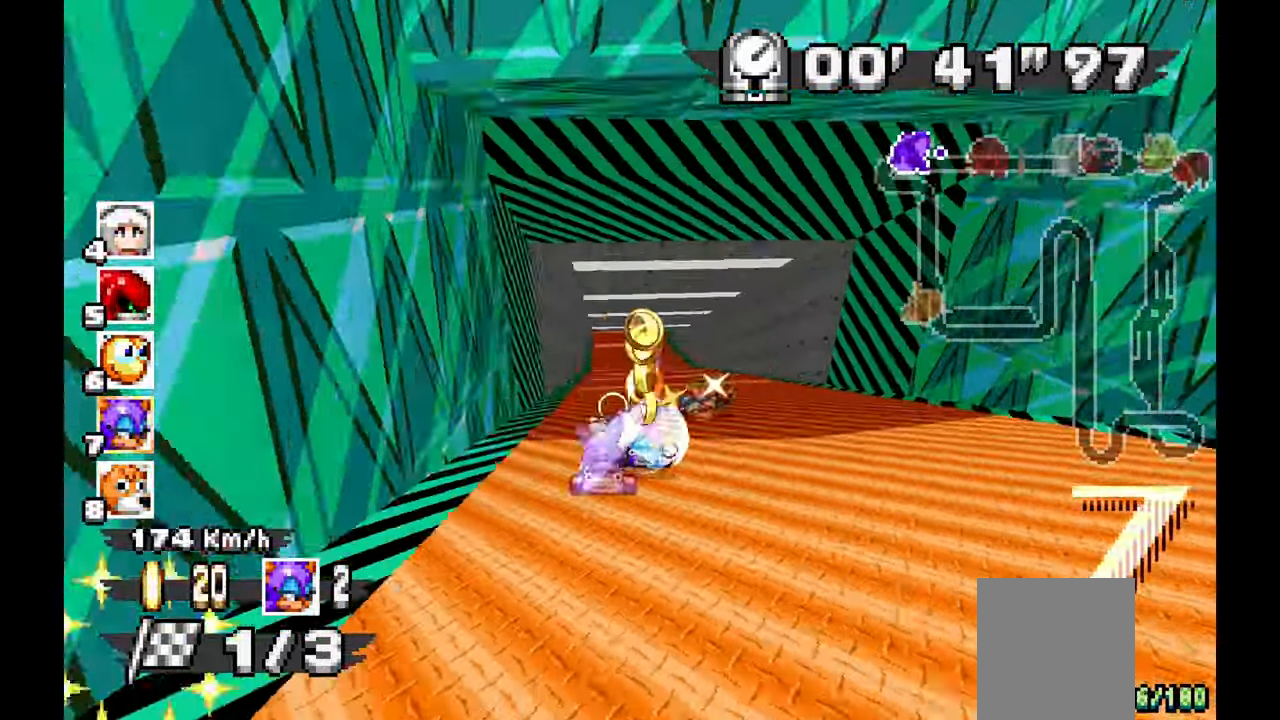
{"dt_ms": 500, "buttons": ["A"], "left_stick": "center", "events": [[217, "left_stick", "center"], [317, "left_stick", "right"], [500, "left_stick", "center"]]}
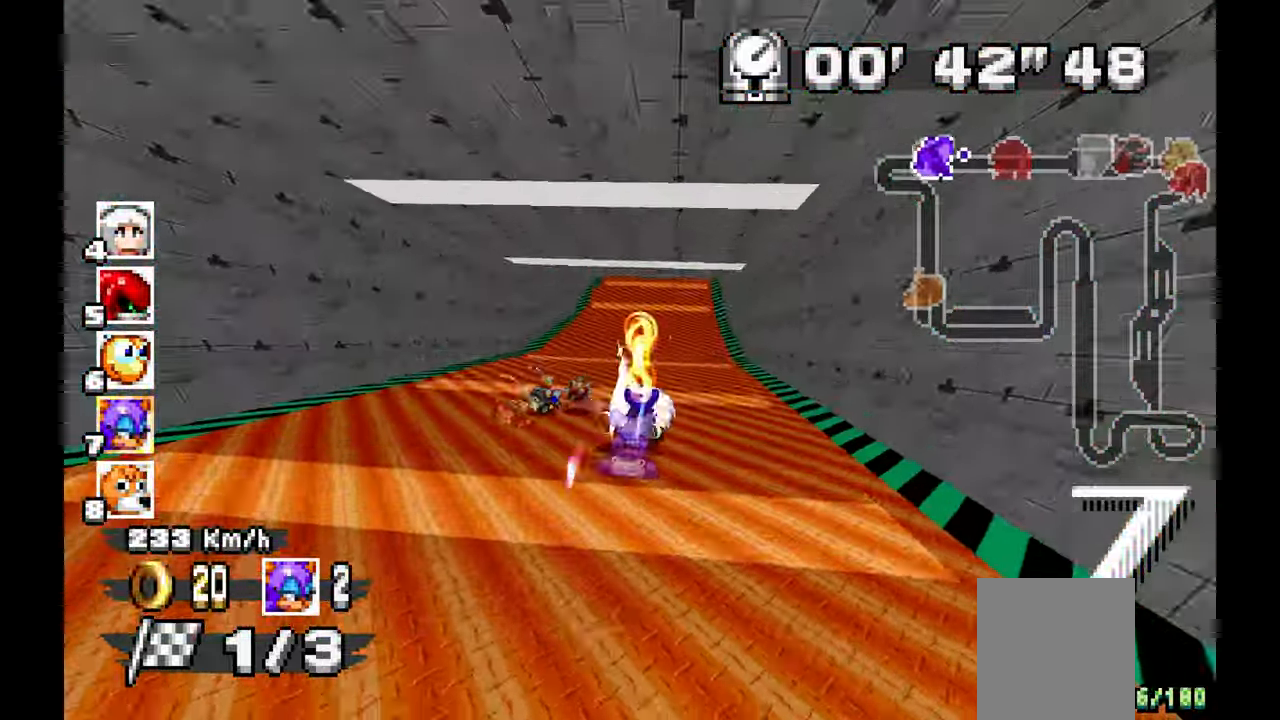
{"dt_ms": 500, "buttons": ["A"], "left_stick": "center"}
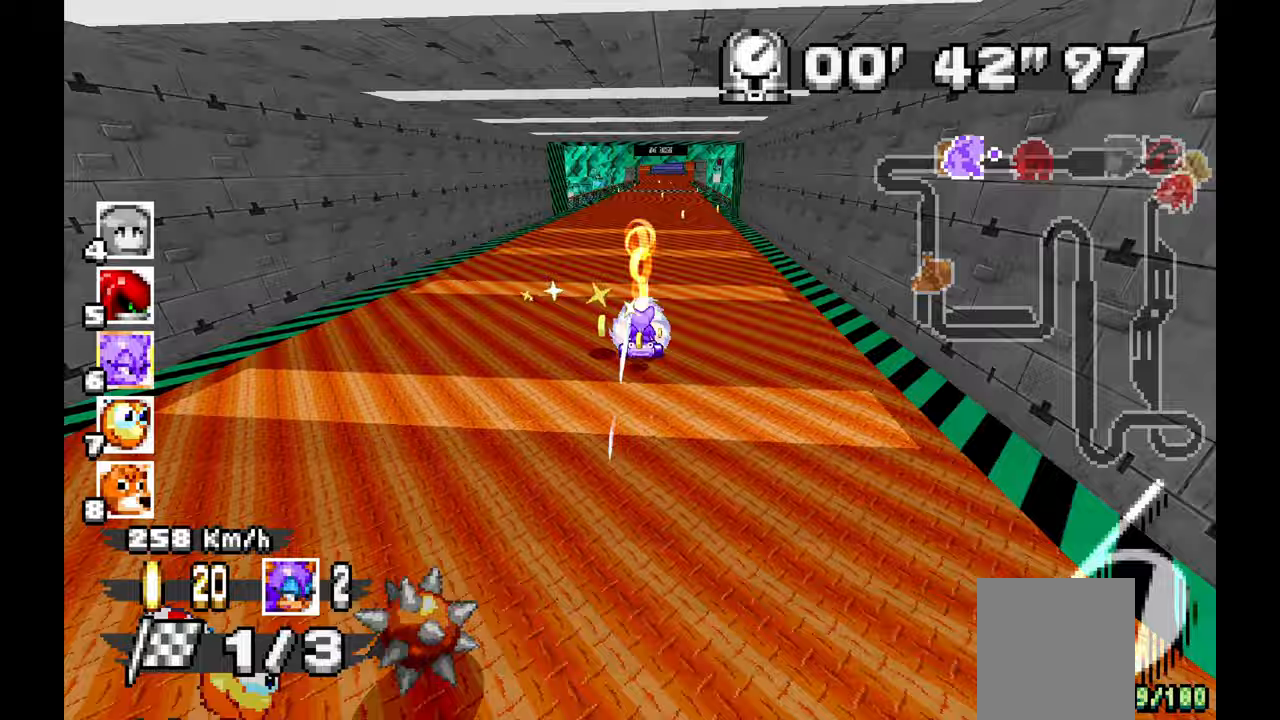
{"dt_ms": 500, "buttons": ["A"], "left_stick": "right", "events": [[100, "left_stick", "up-left"], [183, "left_stick", "center"], [433, "left_stick", "right"]]}
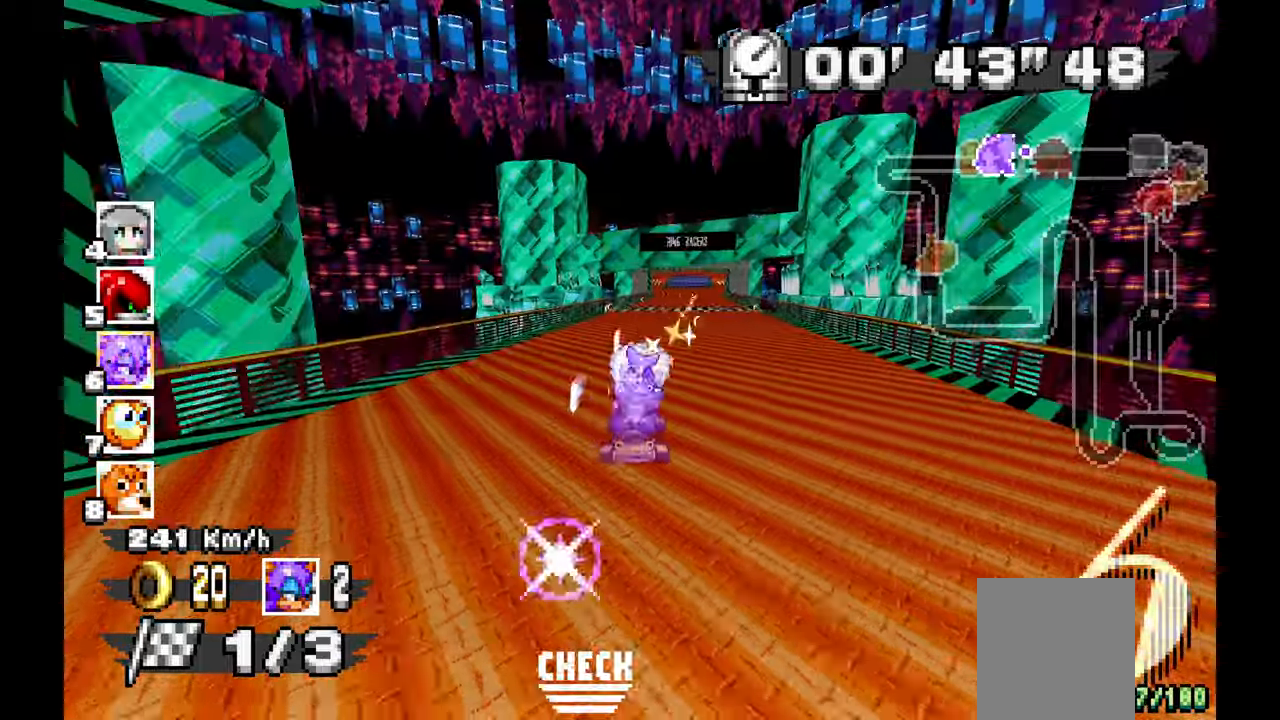
{"dt_ms": 500, "buttons": ["A"], "left_stick": "center", "events": [[33, "left_stick", "center"]]}
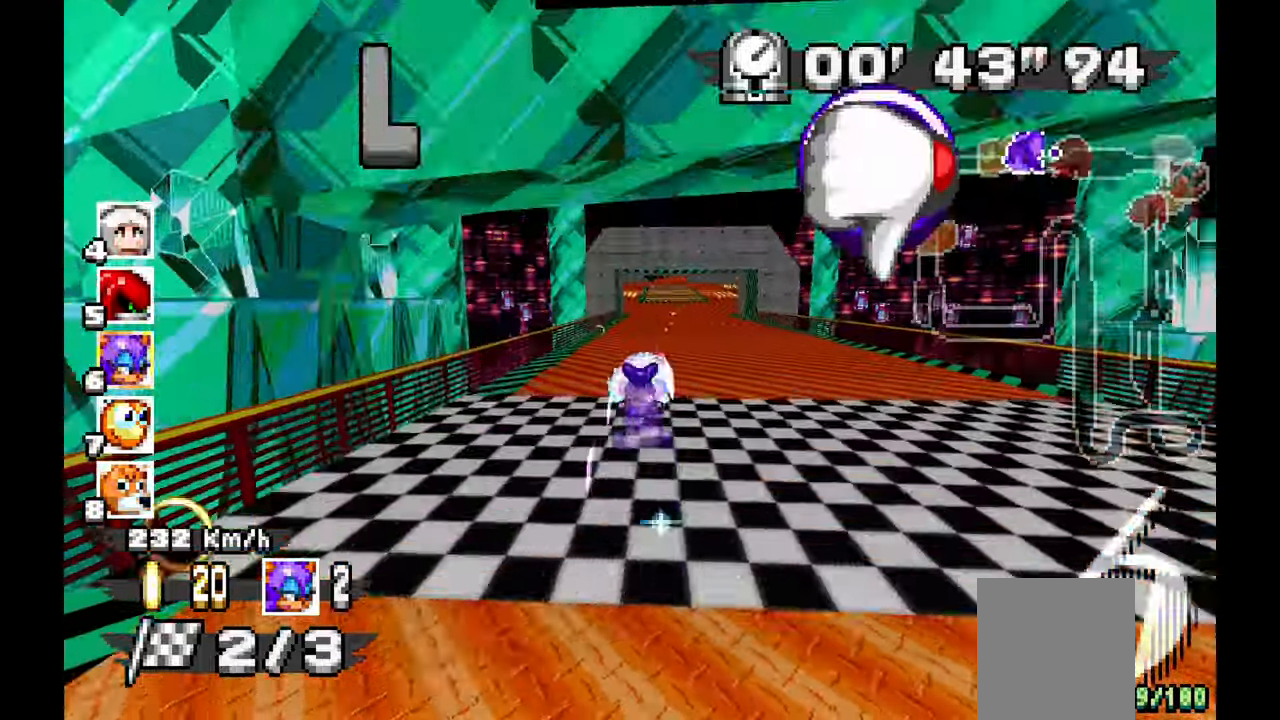
{"dt_ms": 500, "buttons": ["A"], "left_stick": "up-left", "events": [[317, "left_stick", "up-left"]]}
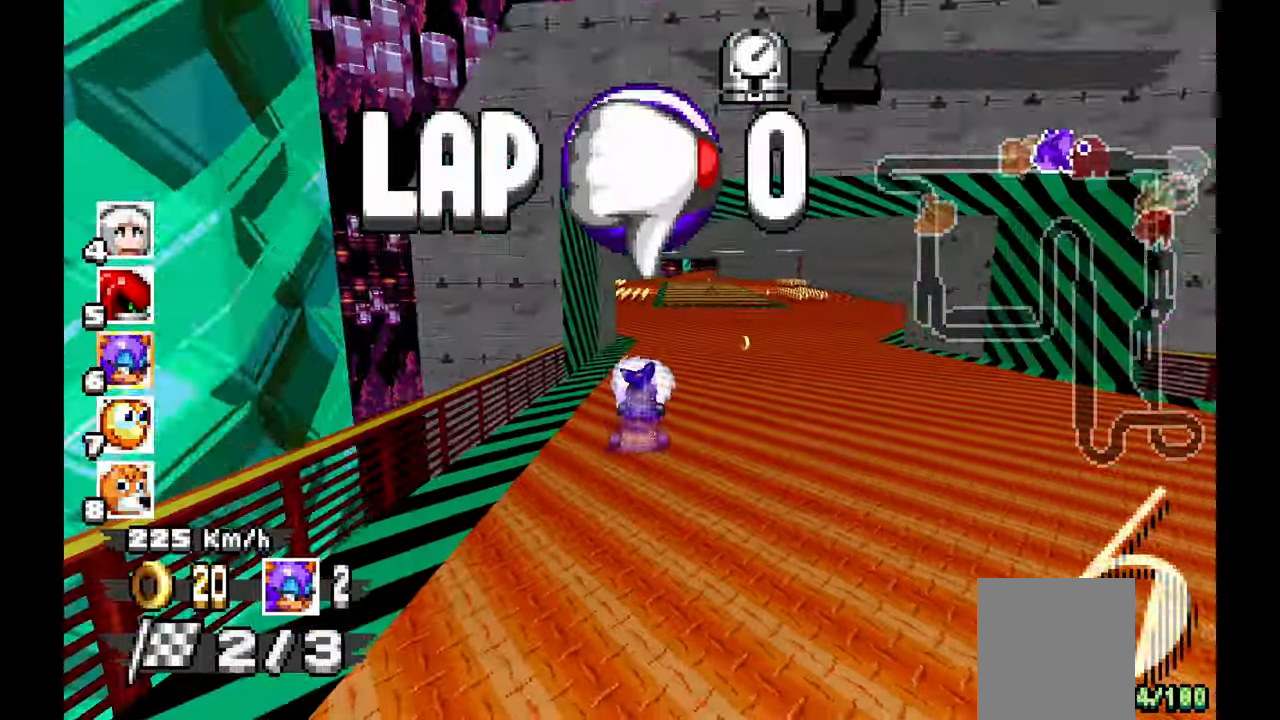
{"dt_ms": 500, "buttons": ["A"], "left_stick": "right", "events": [[50, "left_stick", "center"], [217, "left_stick", "right"], [283, "left_stick", "center"], [433, "left_stick", "right"]]}
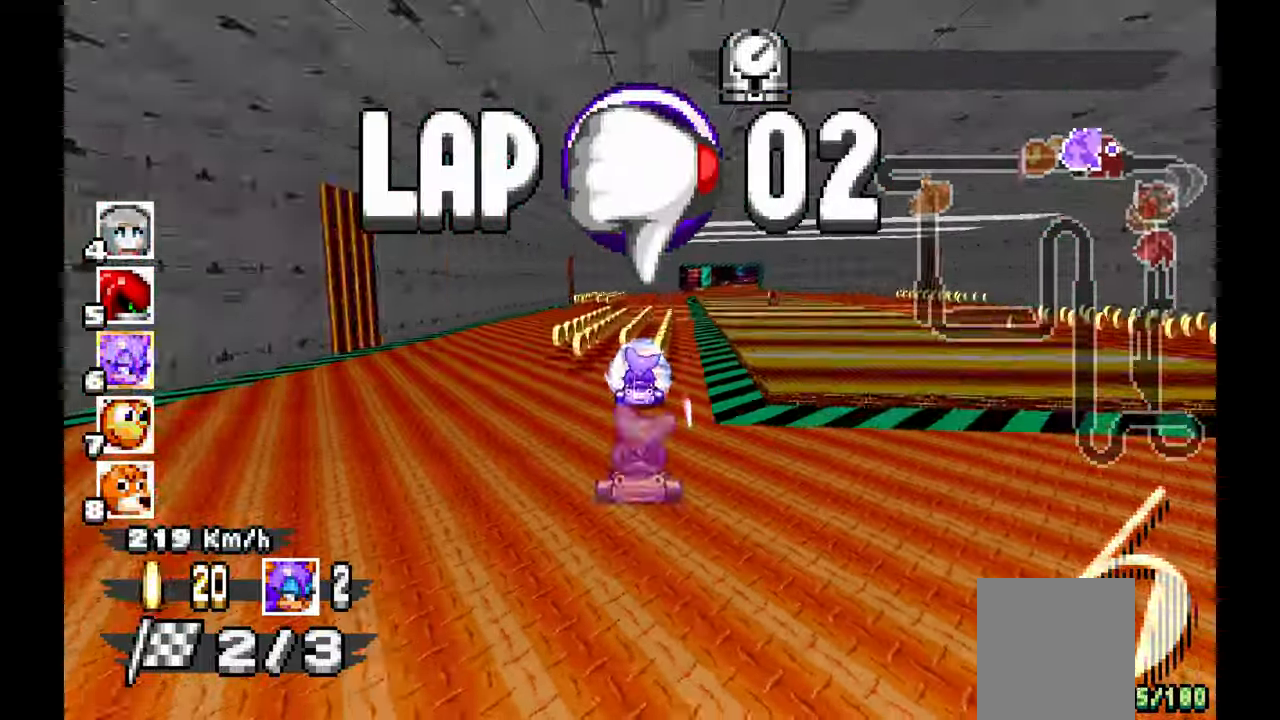
{"dt_ms": 500, "buttons": ["A"], "left_stick": "center", "events": [[233, "left_stick", "center"]]}
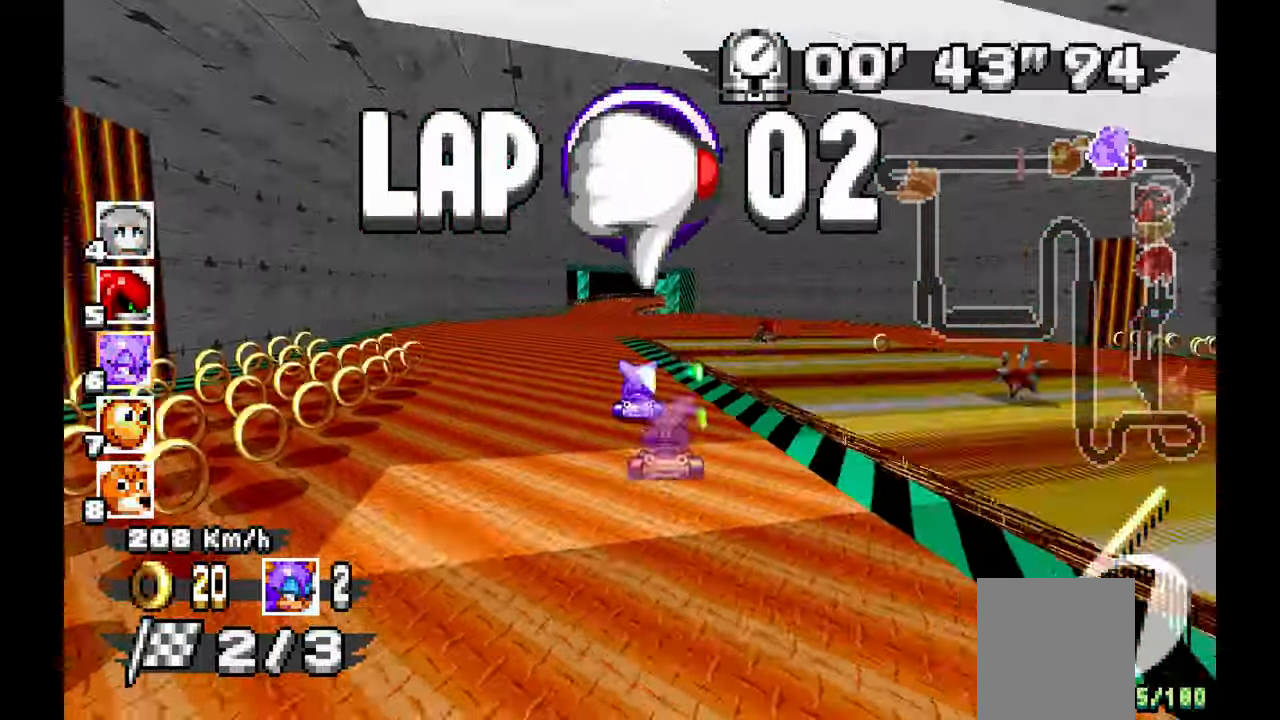
{"dt_ms": 1000, "buttons": ["A"], "left_stick": "up-left", "events": [[50, "left_stick", "up-left"], [200, "left_stick", "center"], [317, "left_stick", "right"], [450, "left_stick", "center"], [550, "left_stick", "up-left"]]}
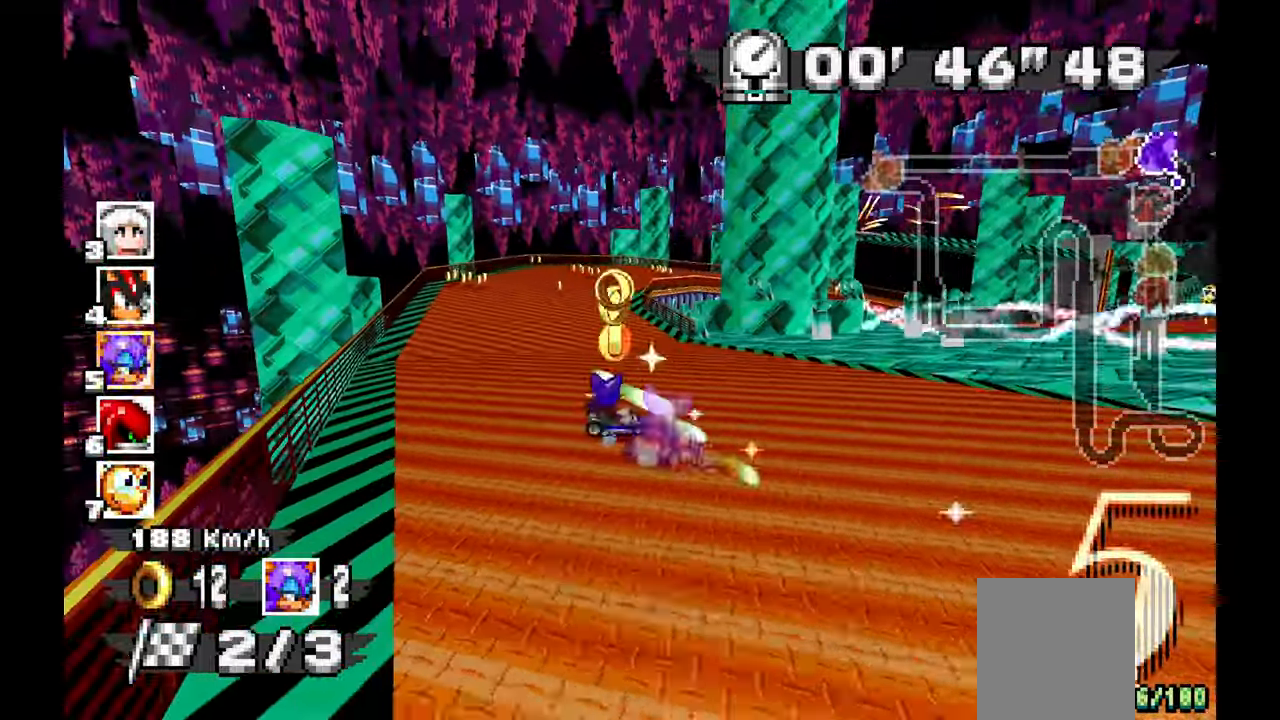
{"dt_ms": 500, "buttons": ["A"], "left_stick": "right", "events": [[17, "left_stick", "center"], [83, "left_stick", "right"]]}
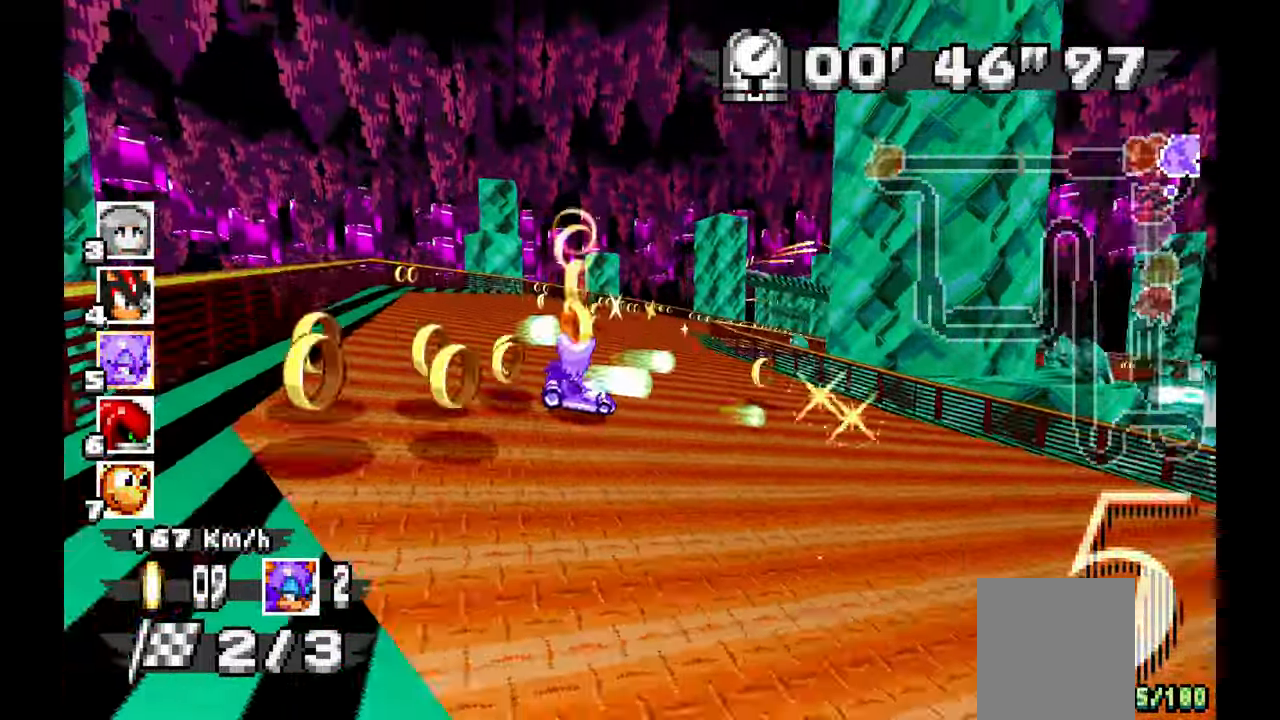
{"dt_ms": 500, "buttons": ["A"], "left_stick": "left", "events": [[317, "left_stick", "center"], [383, "left_stick", "left"]]}
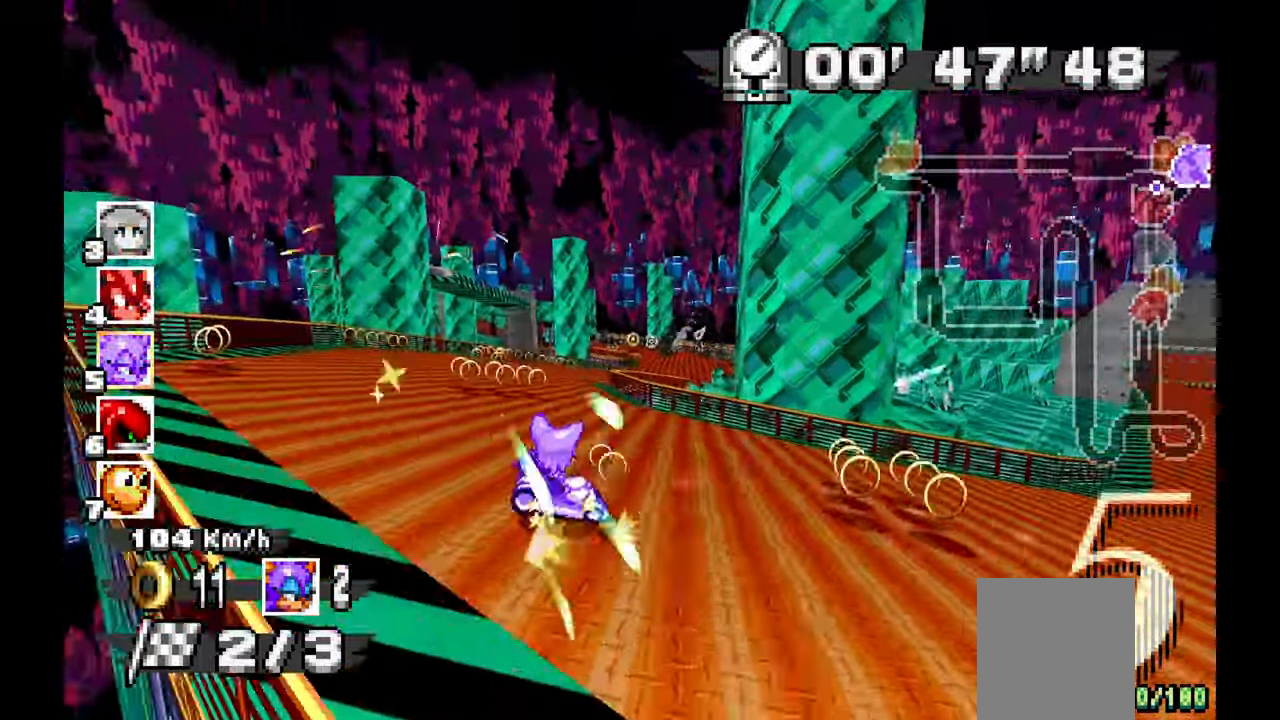
{"dt_ms": 500, "buttons": ["A"], "left_stick": "left", "events": [[167, "left_stick", "center"], [233, "left_stick", "right"], [367, "left_stick", "left"]]}
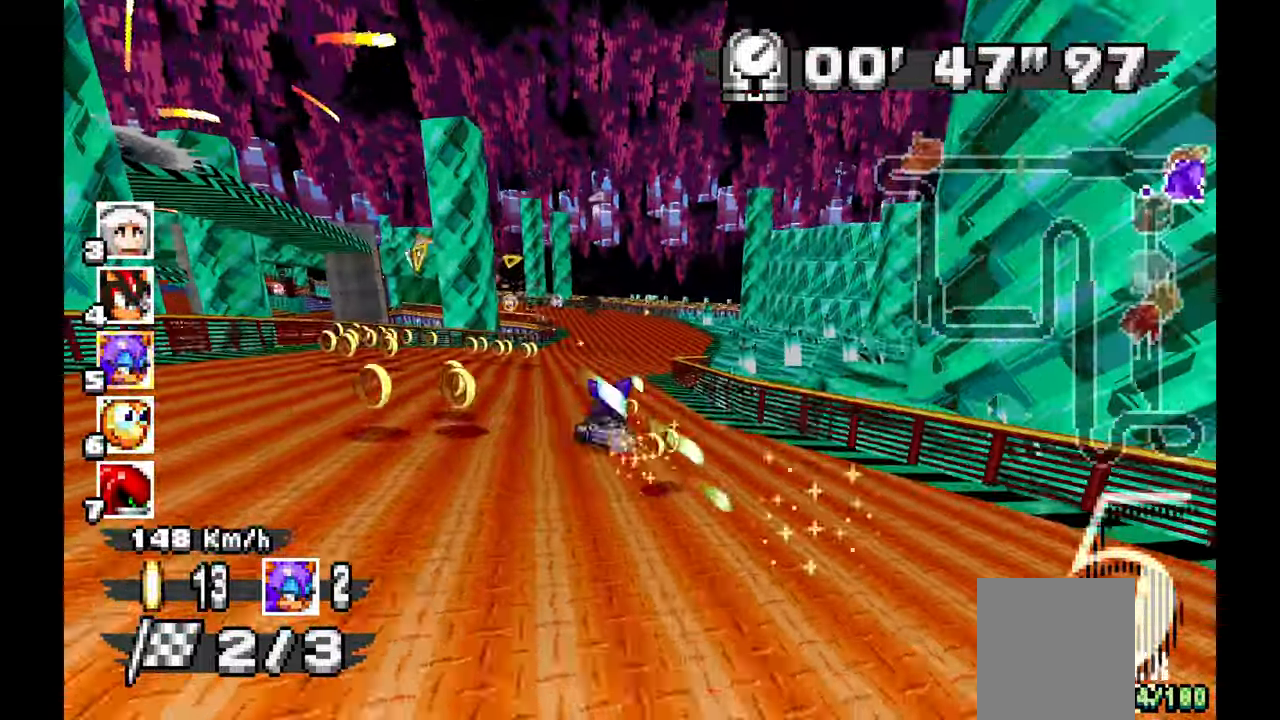
{"dt_ms": 500, "buttons": [], "left_stick": "left", "events": [[217, "A", "up"]]}
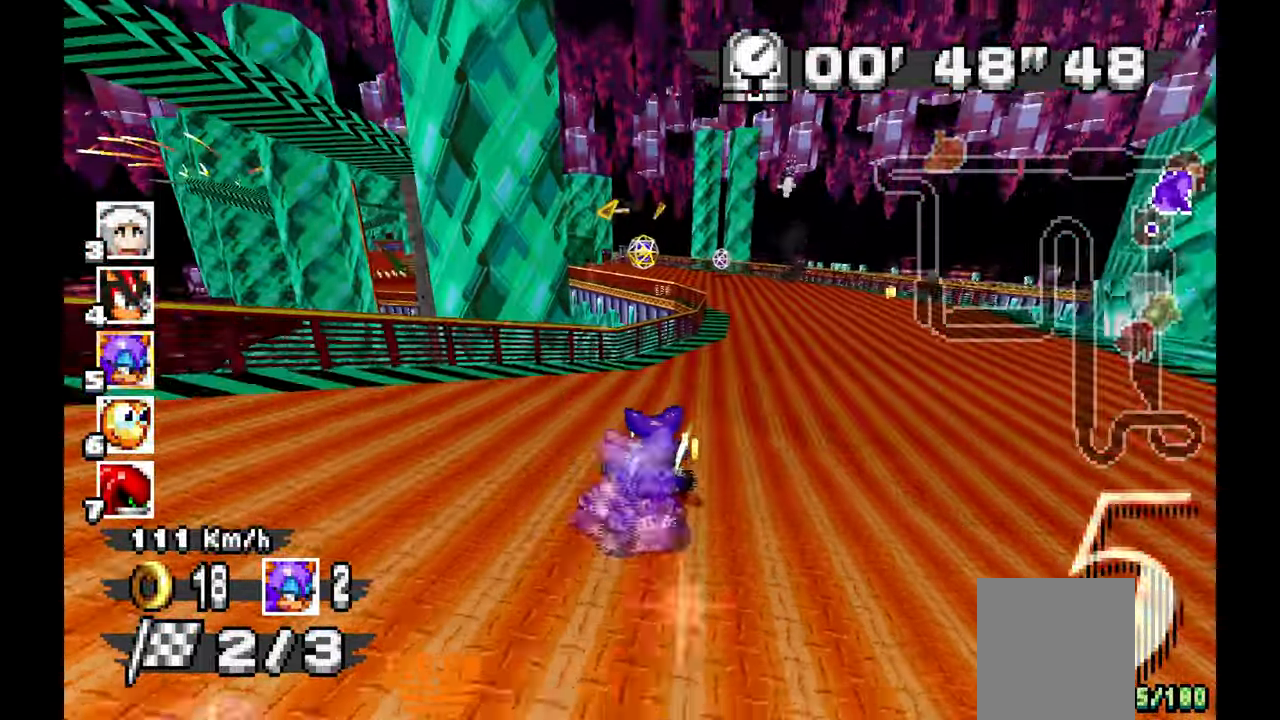
{"dt_ms": 500, "buttons": ["A"], "left_stick": "center", "events": [[283, "A", "down"], [450, "left_stick", "center"]]}
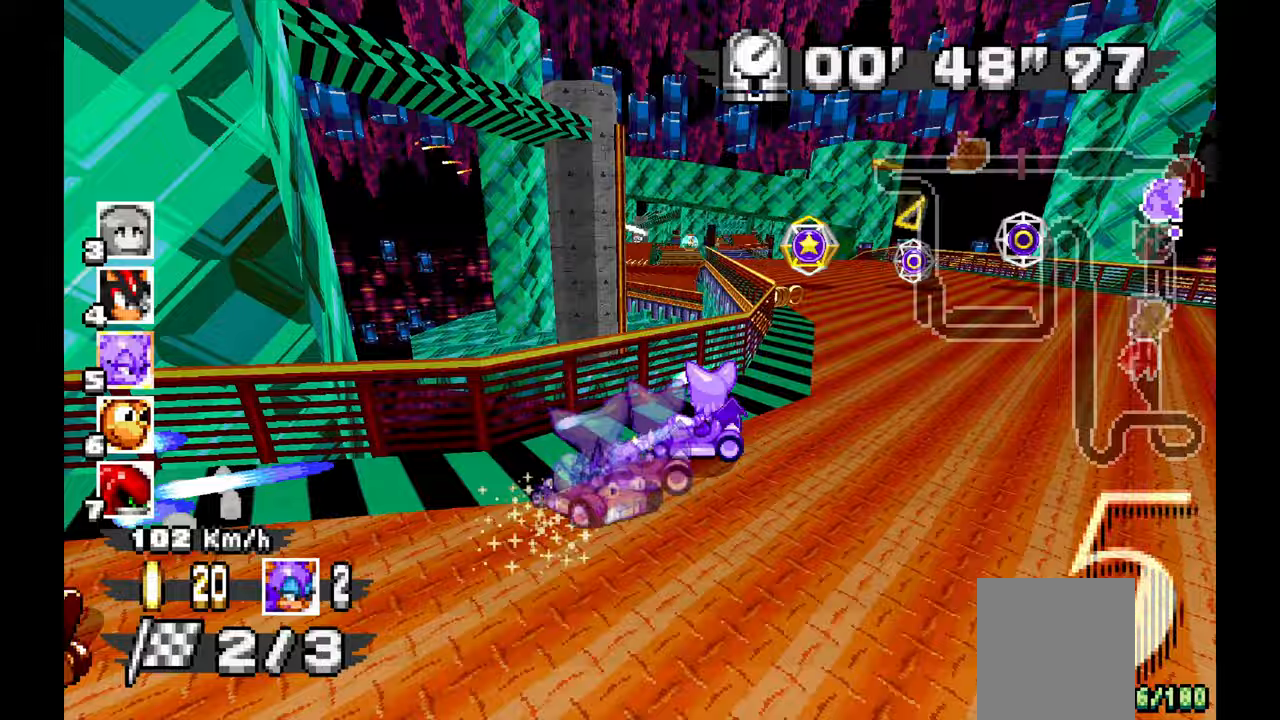
{"dt_ms": 1000, "buttons": ["A"], "left_stick": "left", "events": [[33, "left_stick", "right"], [117, "left_stick", "center"], [250, "left_stick", "right"], [533, "left_stick", "down-right"], [833, "left_stick", "center"], [900, "left_stick", "up-left"], [983, "left_stick", "left"]]}
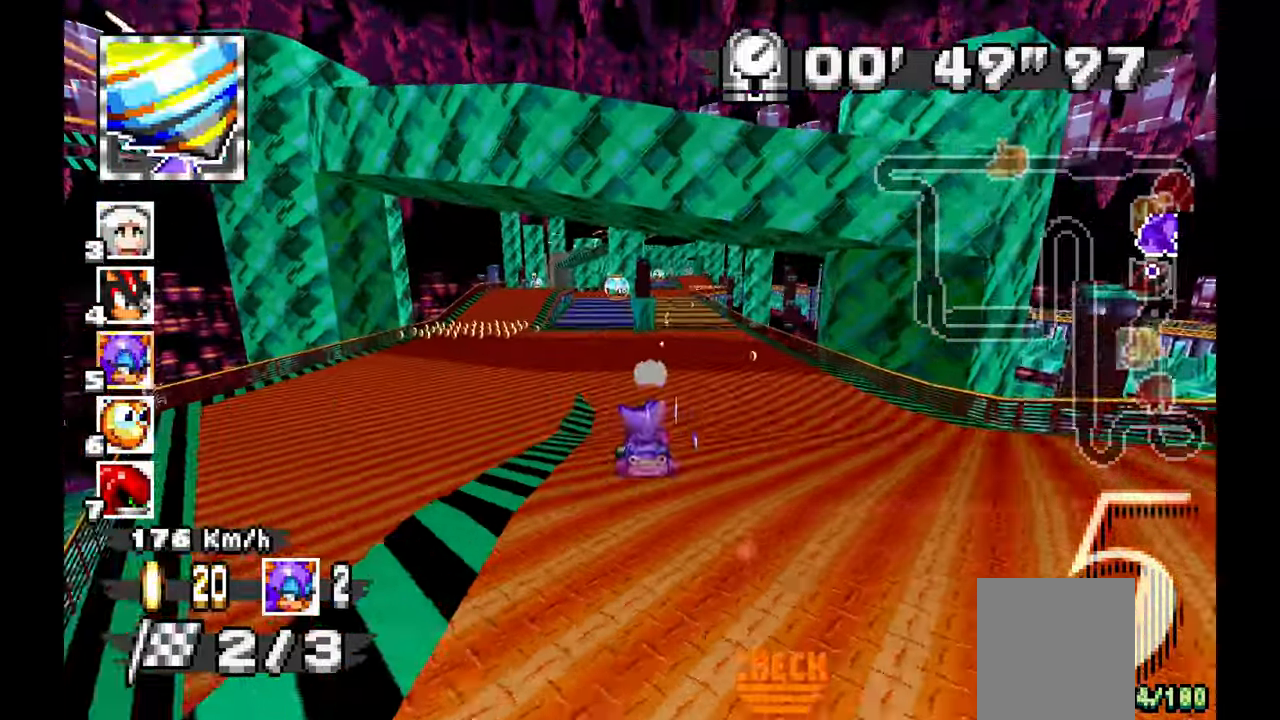
{"dt_ms": 500, "buttons": ["A"], "left_stick": "center", "events": [[117, "left_stick", "center"]]}
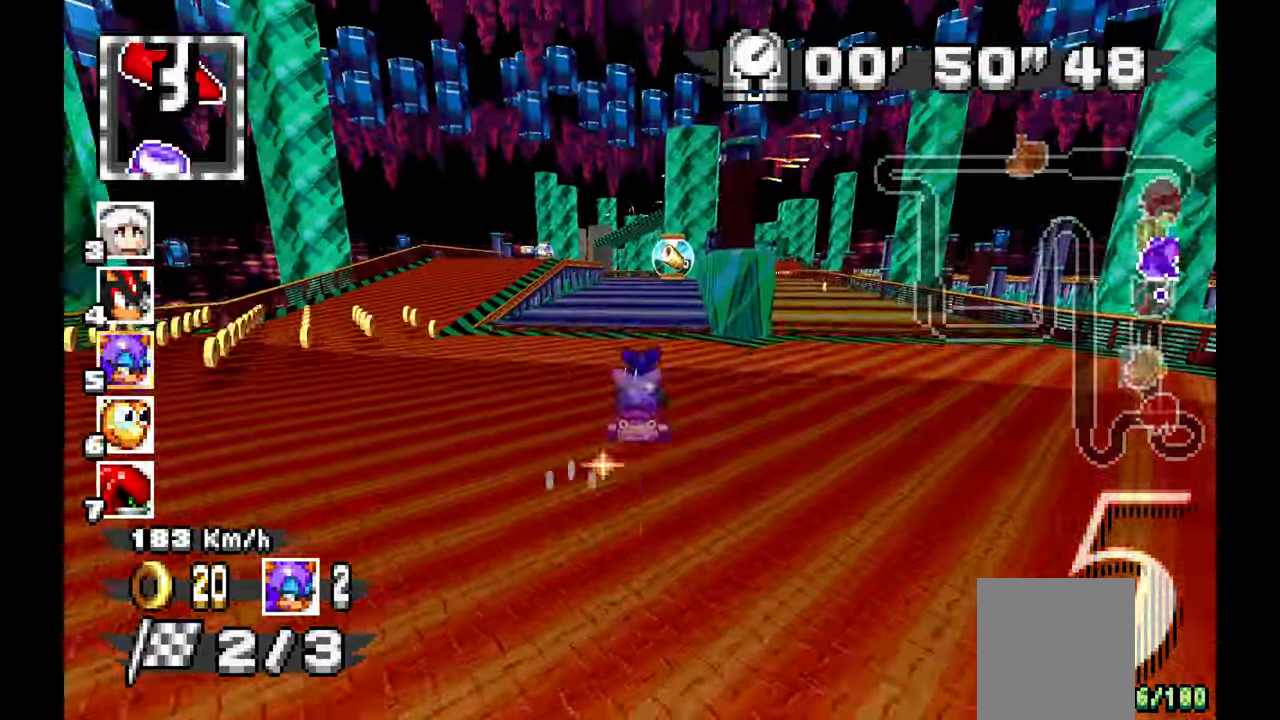
{"dt_ms": 500, "buttons": ["A"], "left_stick": "center", "events": []}
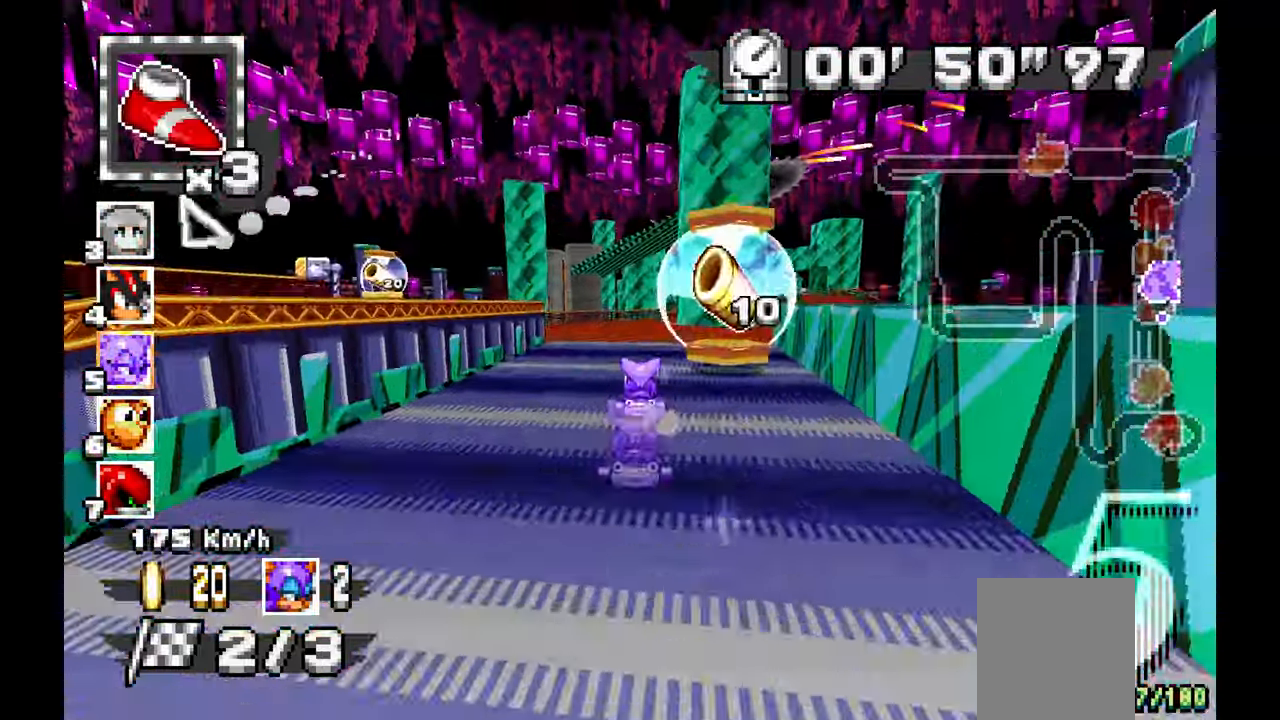
{"dt_ms": 500, "buttons": ["A"], "left_stick": "center", "events": [[150, "left_stick", "right"], [467, "left_stick", "center"]]}
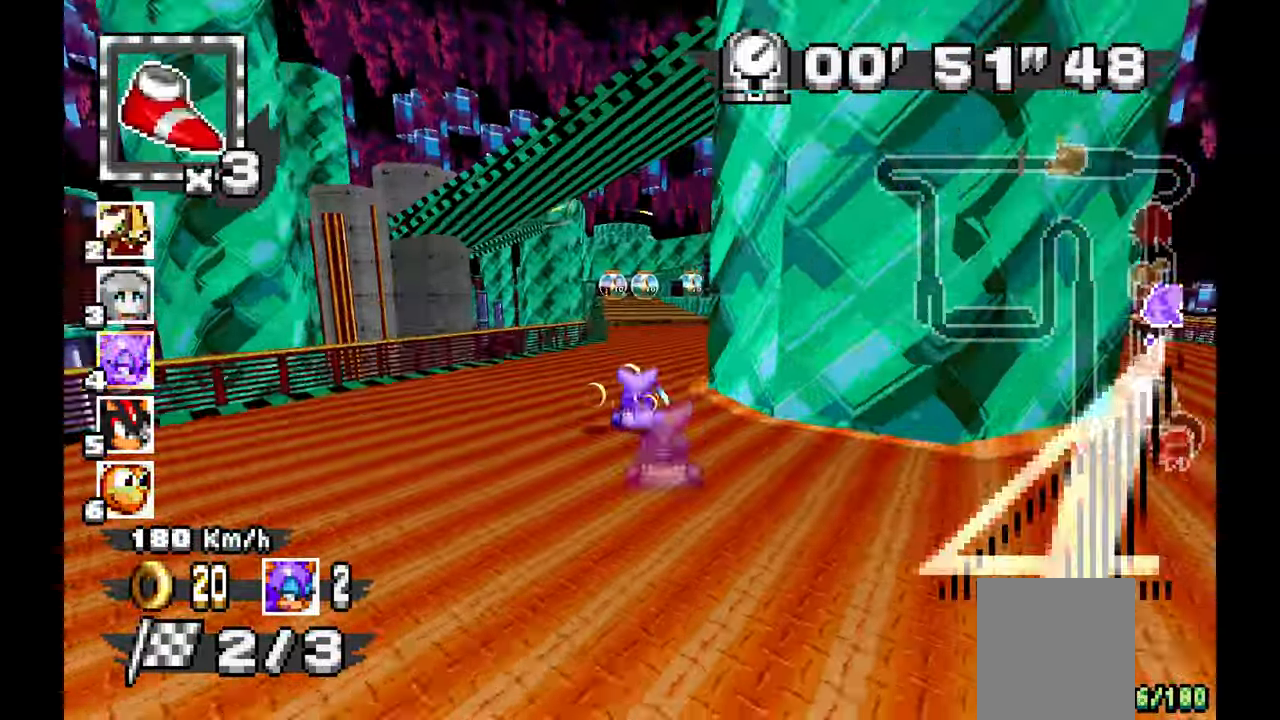
{"dt_ms": 500, "buttons": ["A"], "left_stick": "center", "events": [[50, "left_stick", "right"], [150, "left_stick", "center"], [233, "left_stick", "left"], [450, "left_stick", "center"]]}
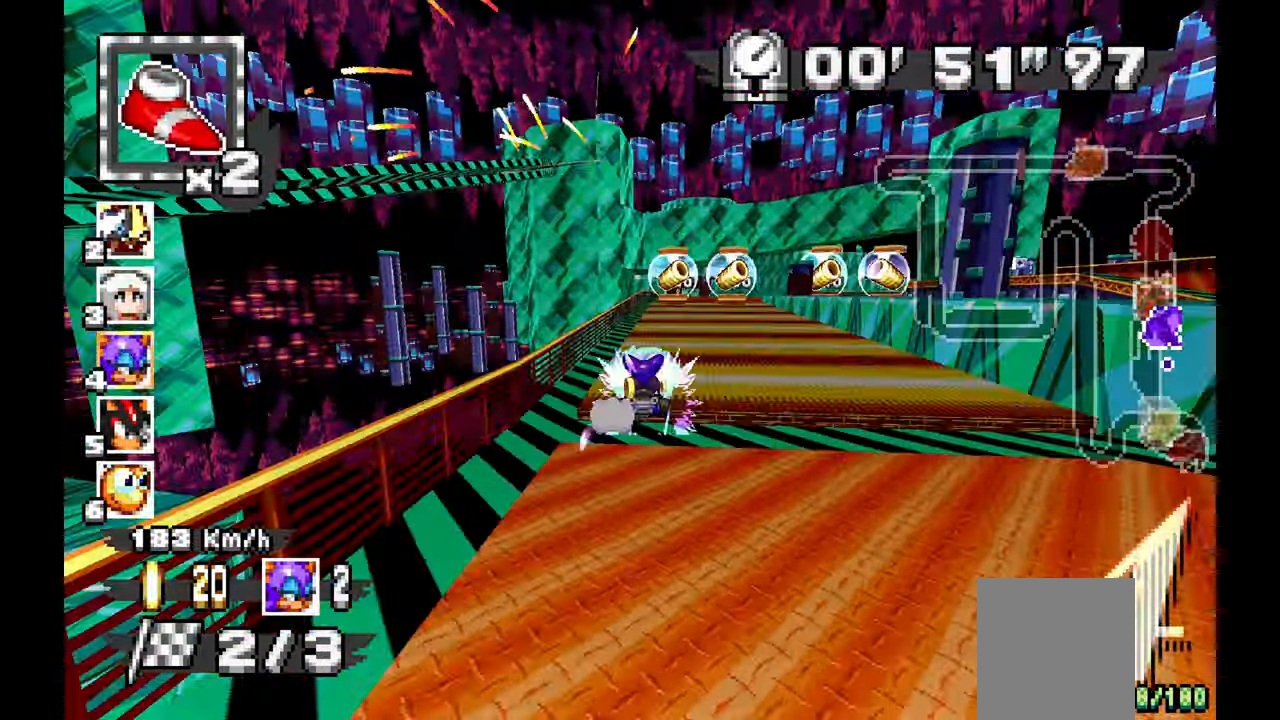
{"dt_ms": 500, "buttons": ["A"], "left_stick": "center", "events": [[17, "left_stick", "right"], [217, "left_stick", "center"]]}
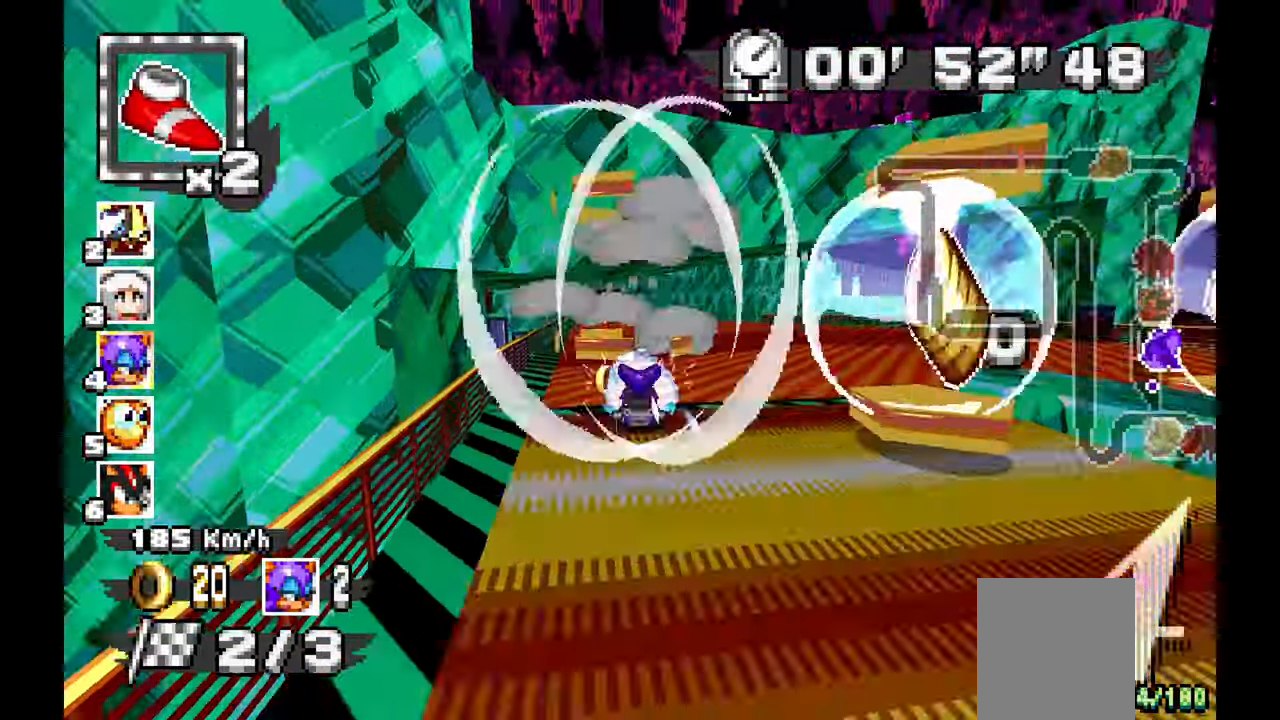
{"dt_ms": 500, "buttons": ["A"], "left_stick": "up-left", "events": [[17, "left_stick", "up-left"], [150, "left_stick", "center"], [450, "left_stick", "up-left"]]}
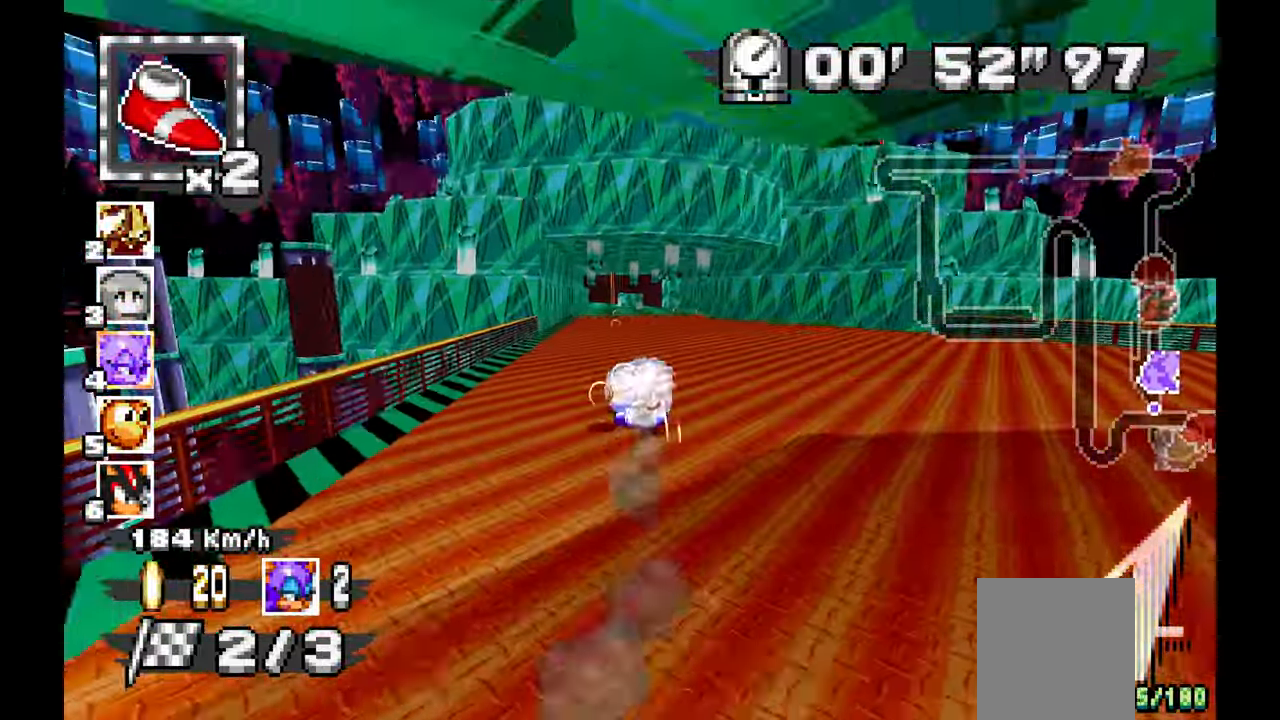
{"dt_ms": 500, "buttons": ["A"], "left_stick": "left", "events": [[100, "left_stick", "left"]]}
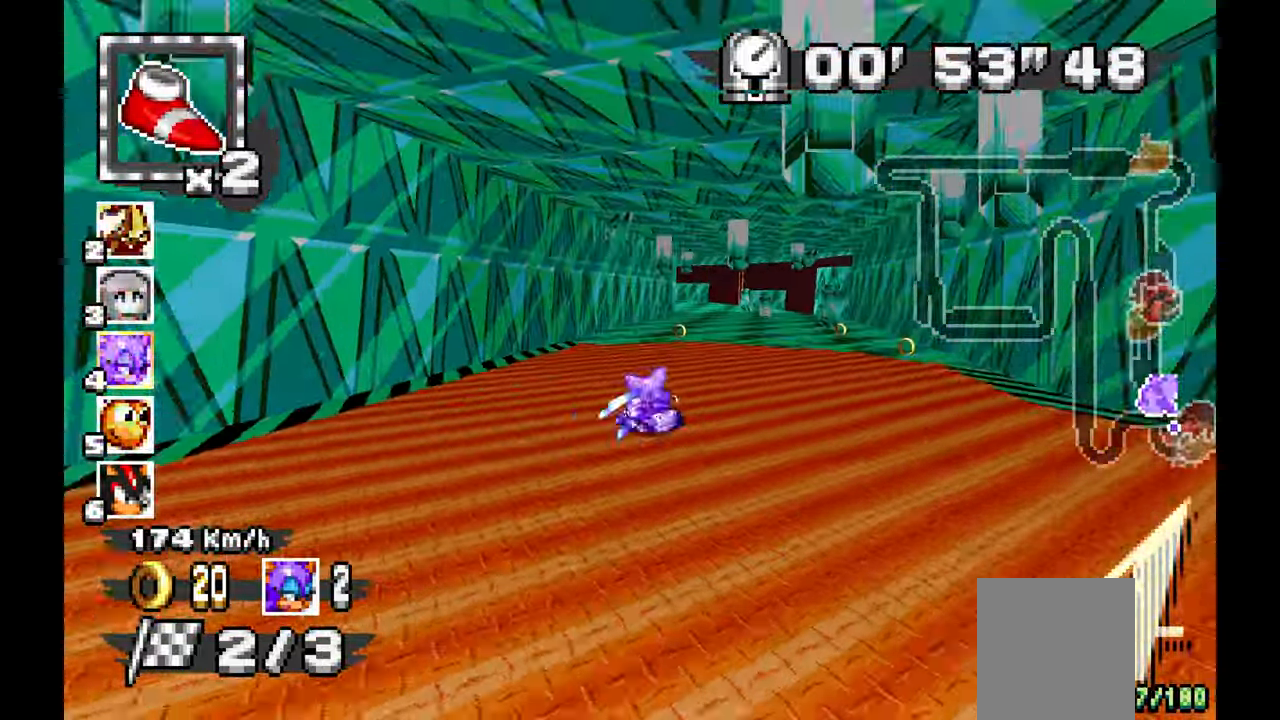
{"dt_ms": 500, "buttons": ["A"], "left_stick": "center", "events": [[167, "left_stick", "center"], [233, "left_stick", "right"], [483, "left_stick", "center"]]}
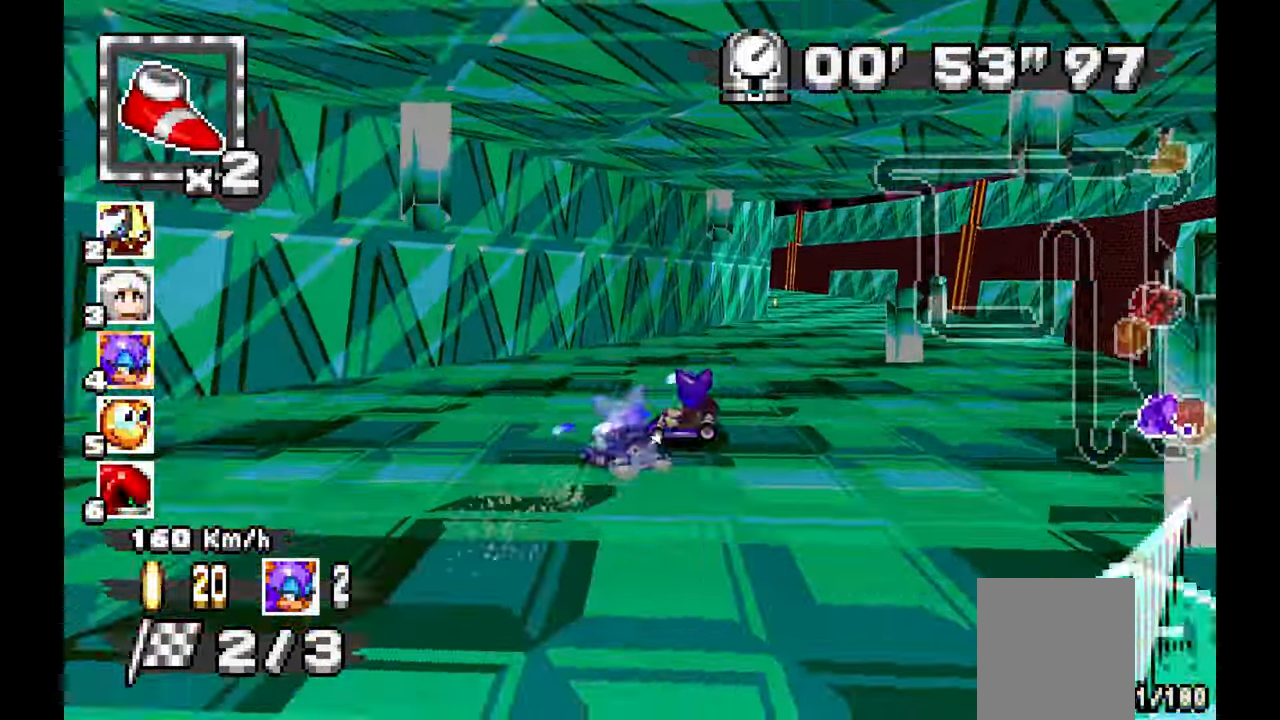
{"dt_ms": 500, "buttons": ["A"], "left_stick": "left", "events": [[67, "left_stick", "right"], [233, "left_stick", "center"], [300, "left_stick", "left"]]}